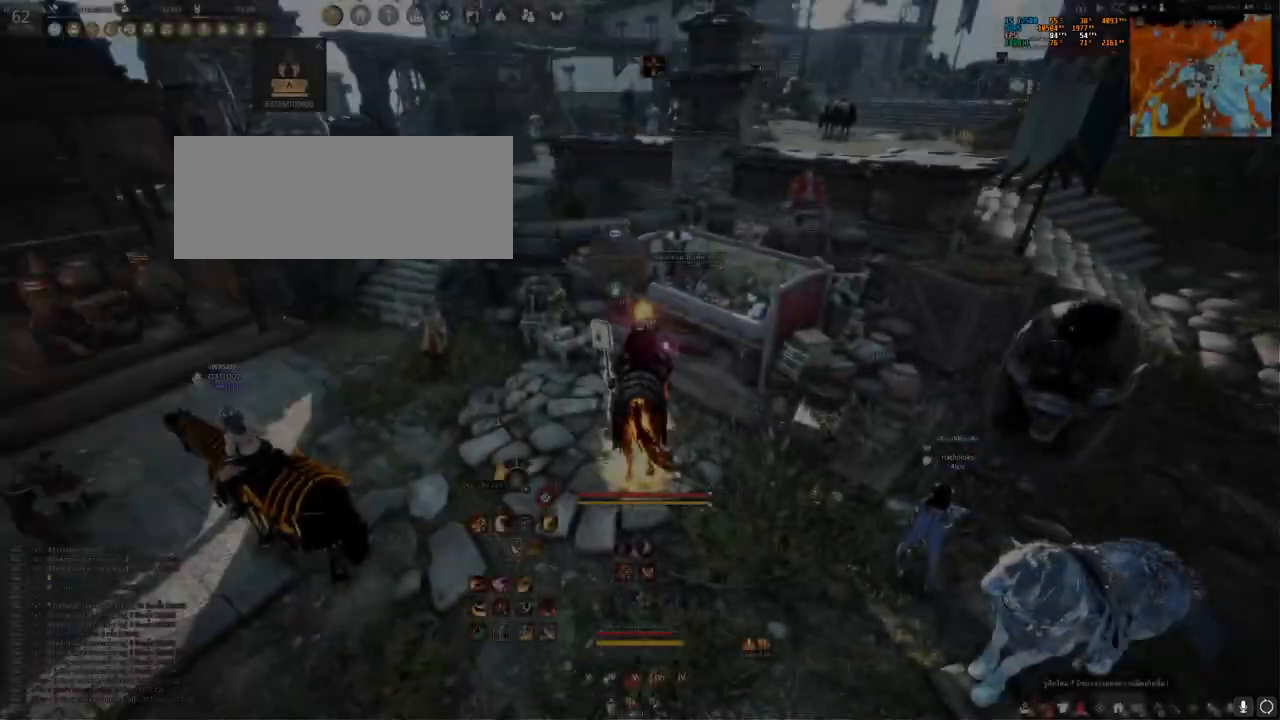
Gameplay with keyboard and mouse; each line is a JSON object with the keys and mouse buttons held at the frame after it. "events" lists presses ("down") and releases ("up") of "a", "b", "d", "e", "f4", "q", "s", "shift", "space", "w", "mouse_left" and "mouse_right" between this image and that frame as [ms after this image, input, new state], when the widget could be followed in between. "mouse_left", "mouse_right" = the "left", "right" buttons of the "mouse" list. No other keys are recorded. Mouse movement is not recorded. Not read: other_keys.
{"keys": ["w"], "mouse": [], "events": [[333, "w", "down"]]}
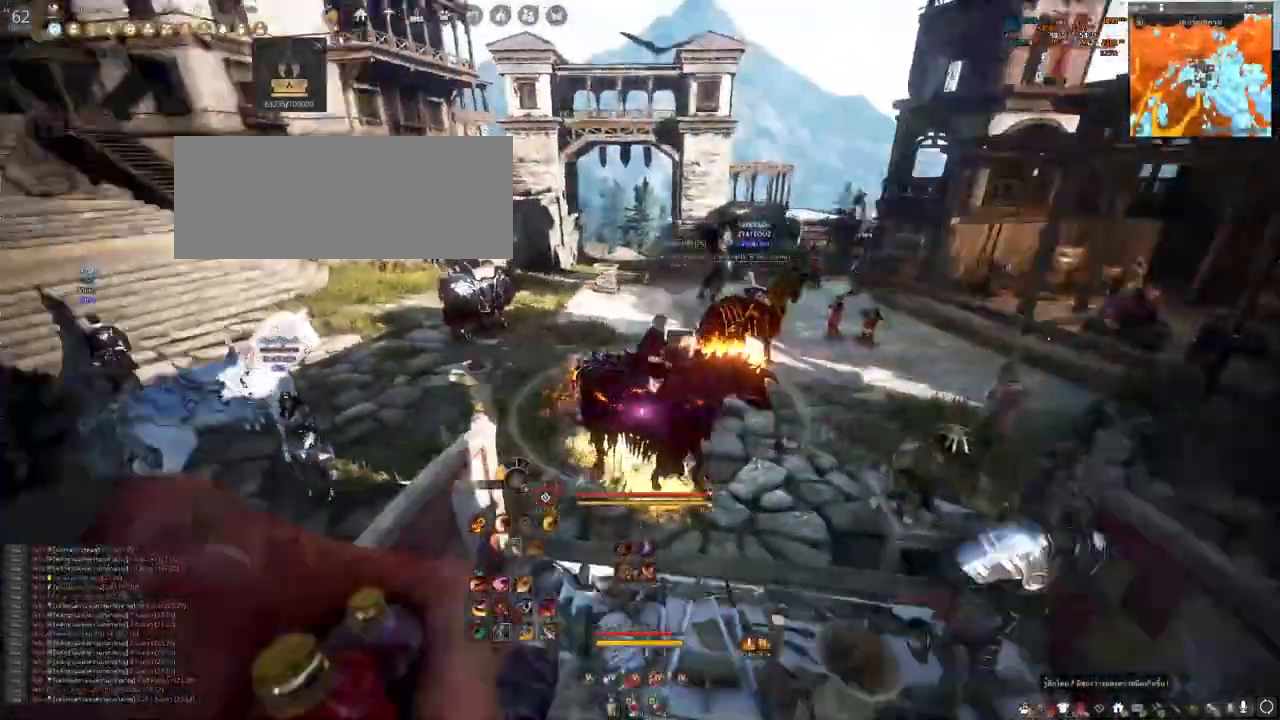
{"keys": ["shift", "w"], "mouse": [], "events": [[383, "shift", "down"]]}
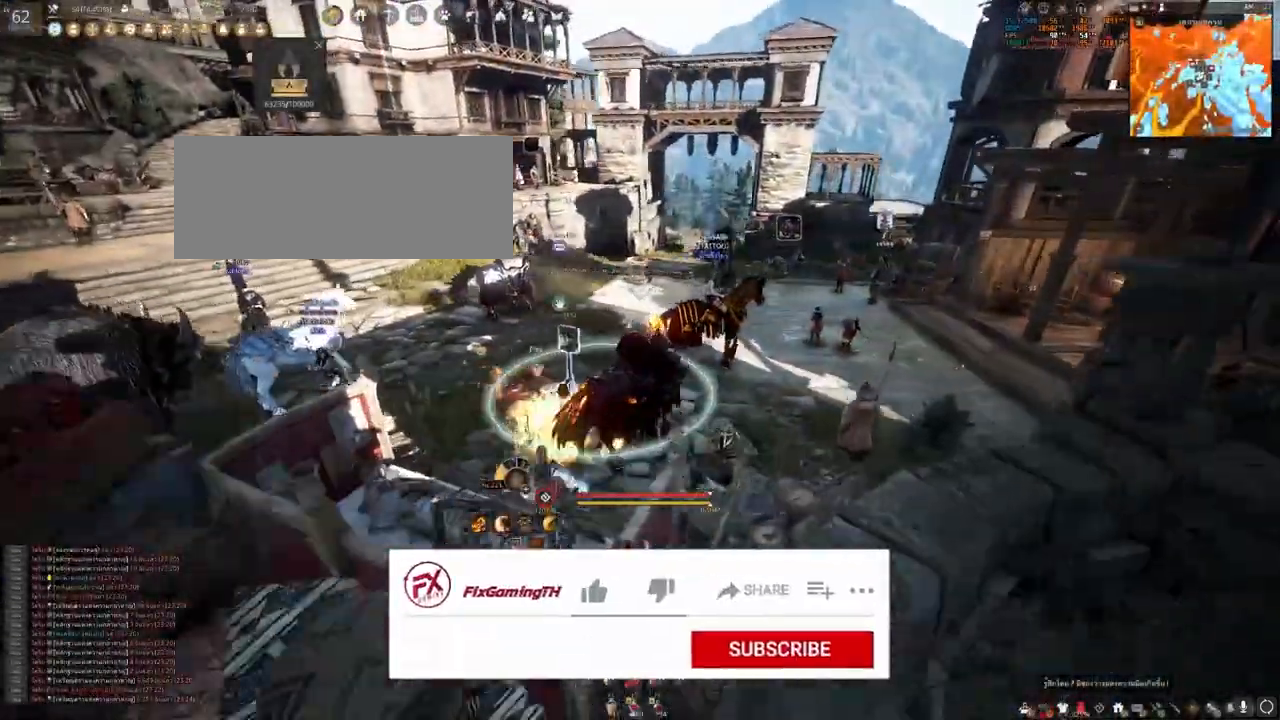
{"keys": ["shift", "w"], "mouse": [], "events": []}
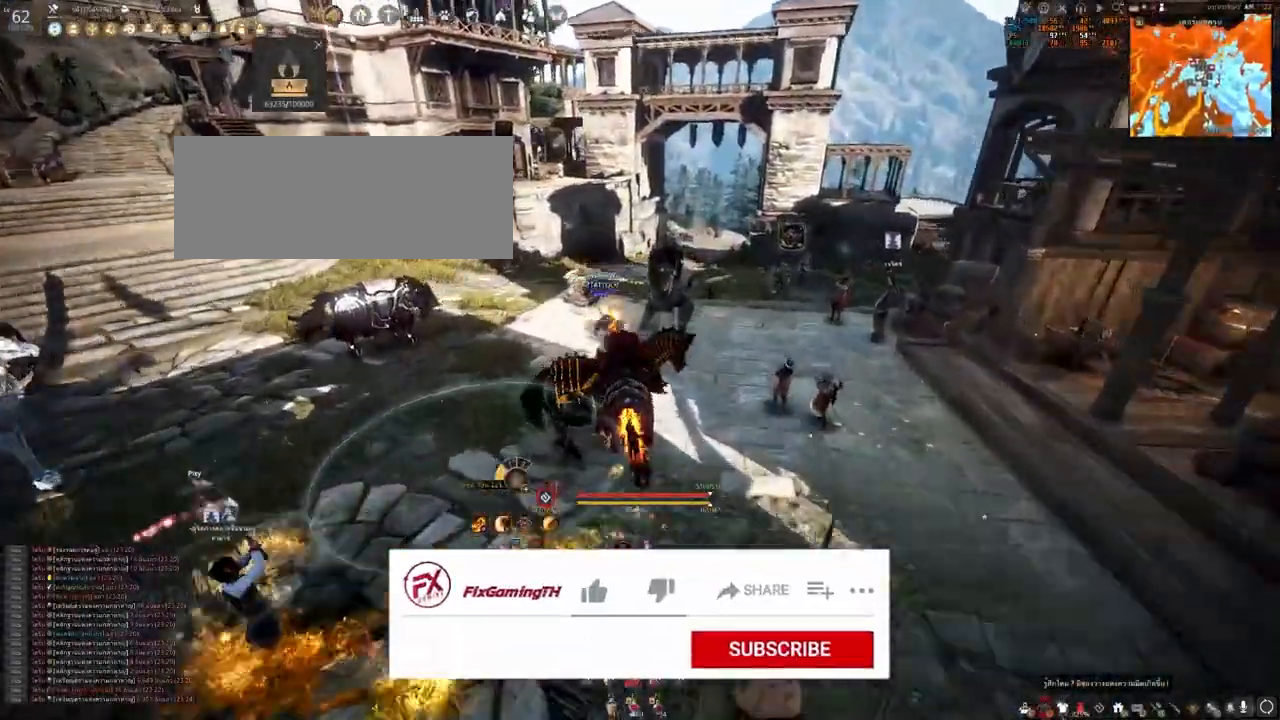
{"keys": ["shift", "w"], "mouse": [], "events": []}
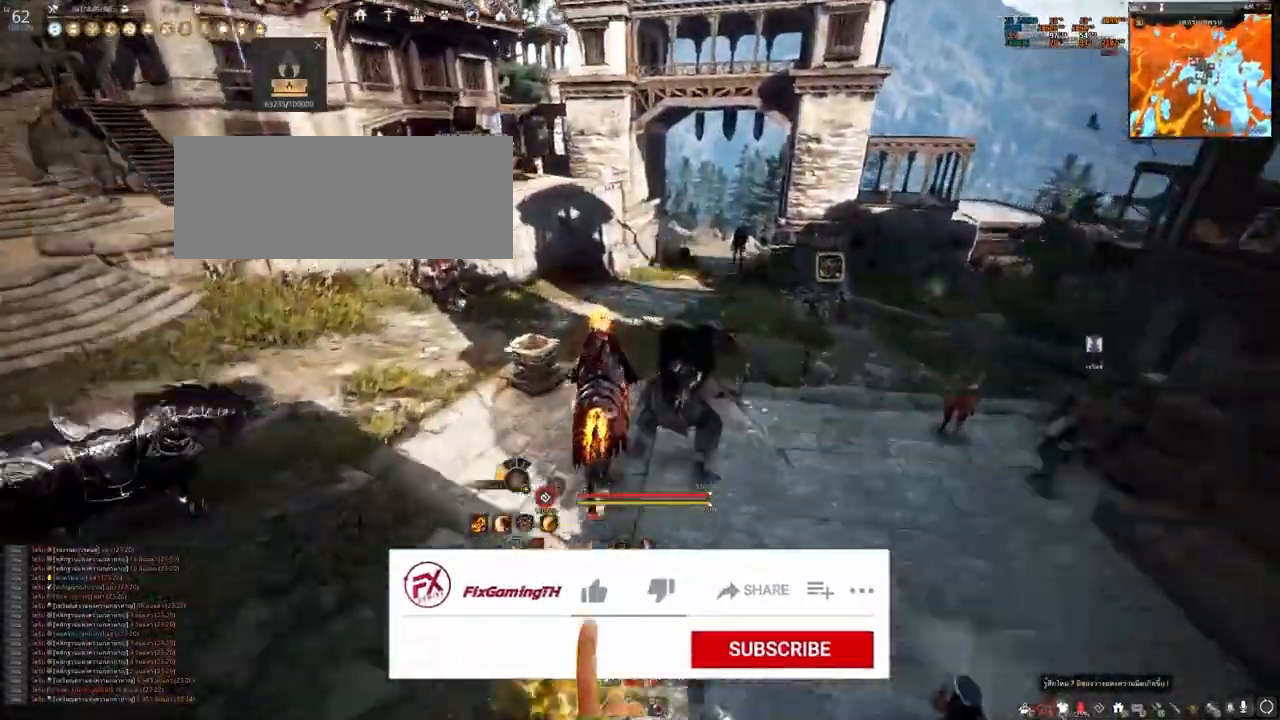
{"keys": ["shift", "w"], "mouse": [], "events": []}
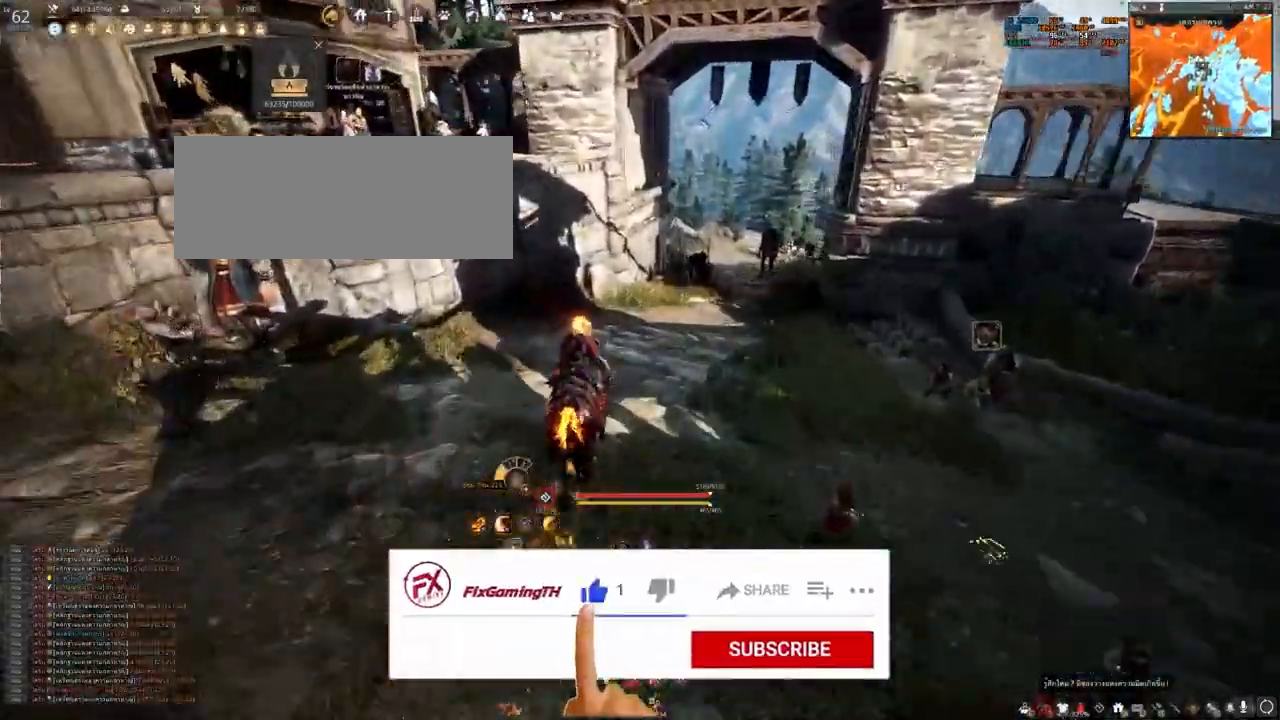
{"keys": ["shift", "w"], "mouse": [], "events": []}
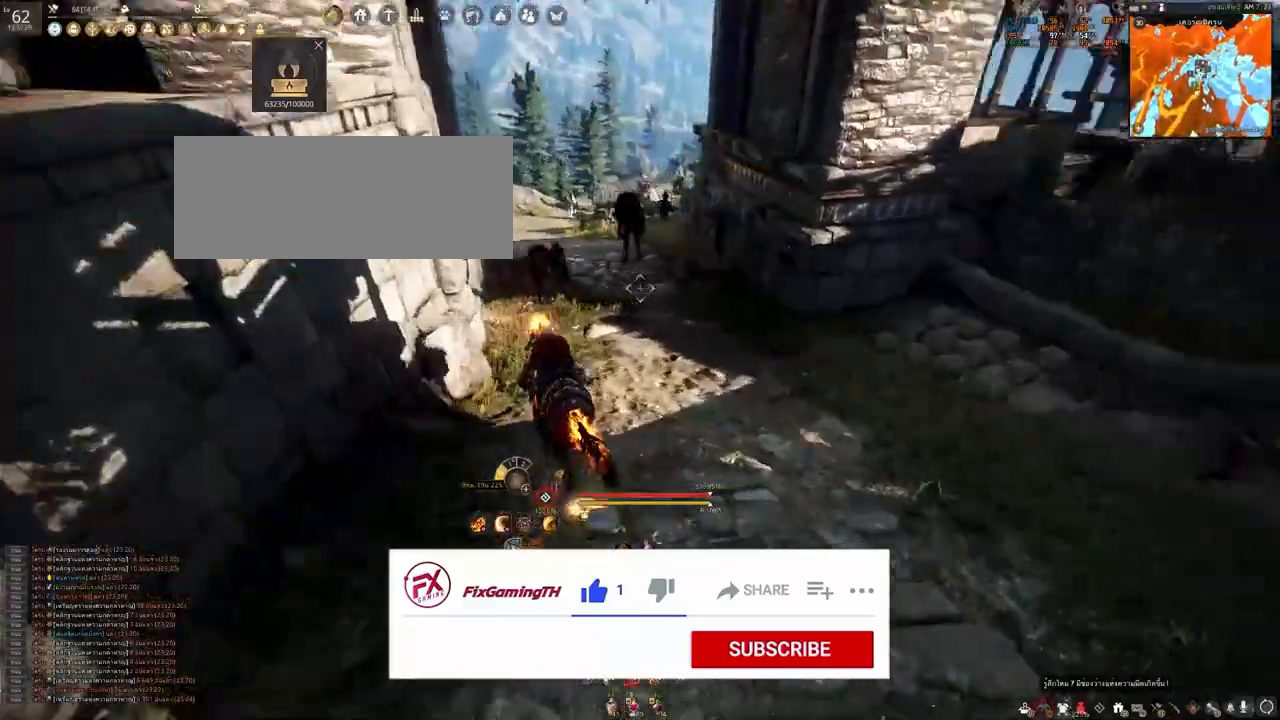
{"keys": [], "mouse": []}
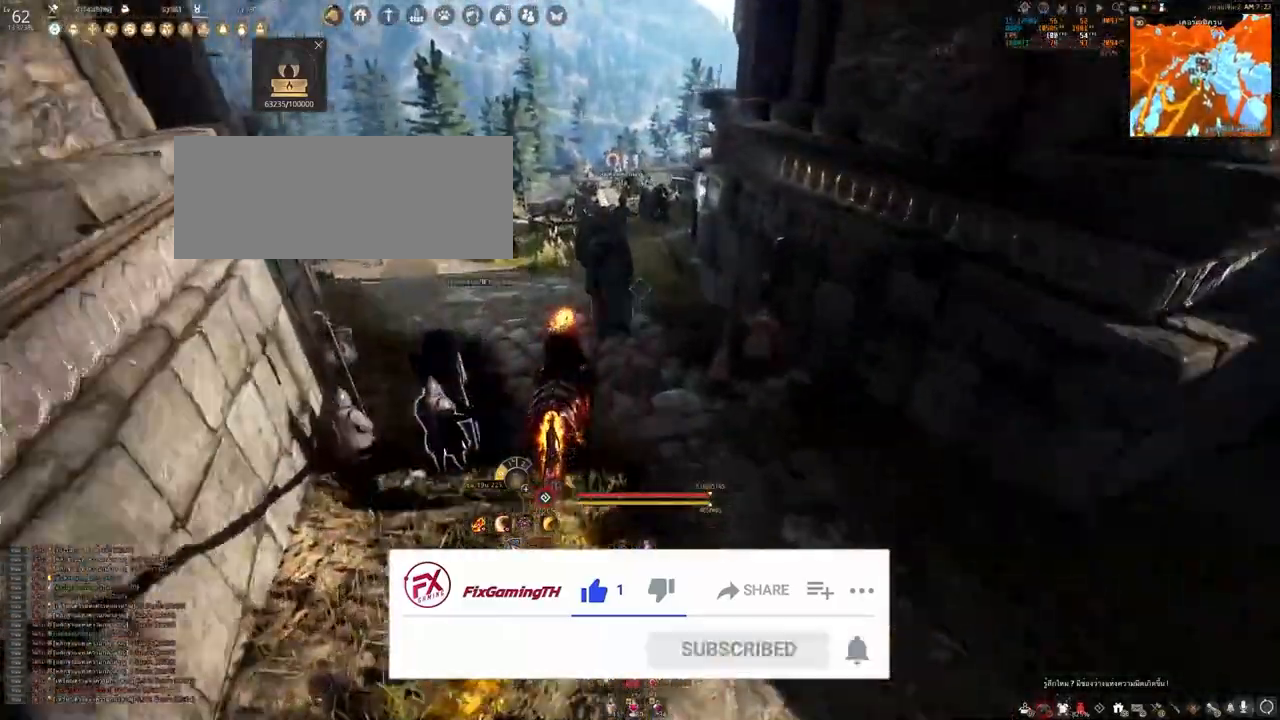
{"keys": [], "mouse": [], "events": []}
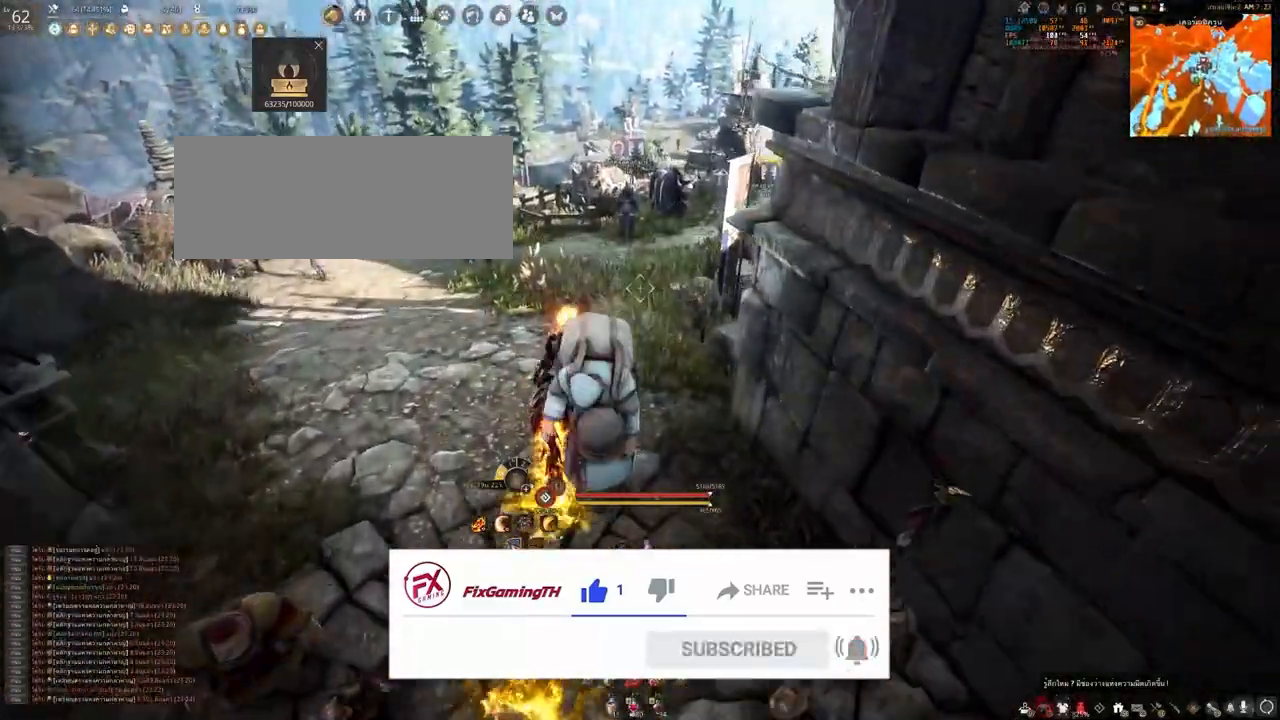
{"keys": [], "mouse": [], "events": []}
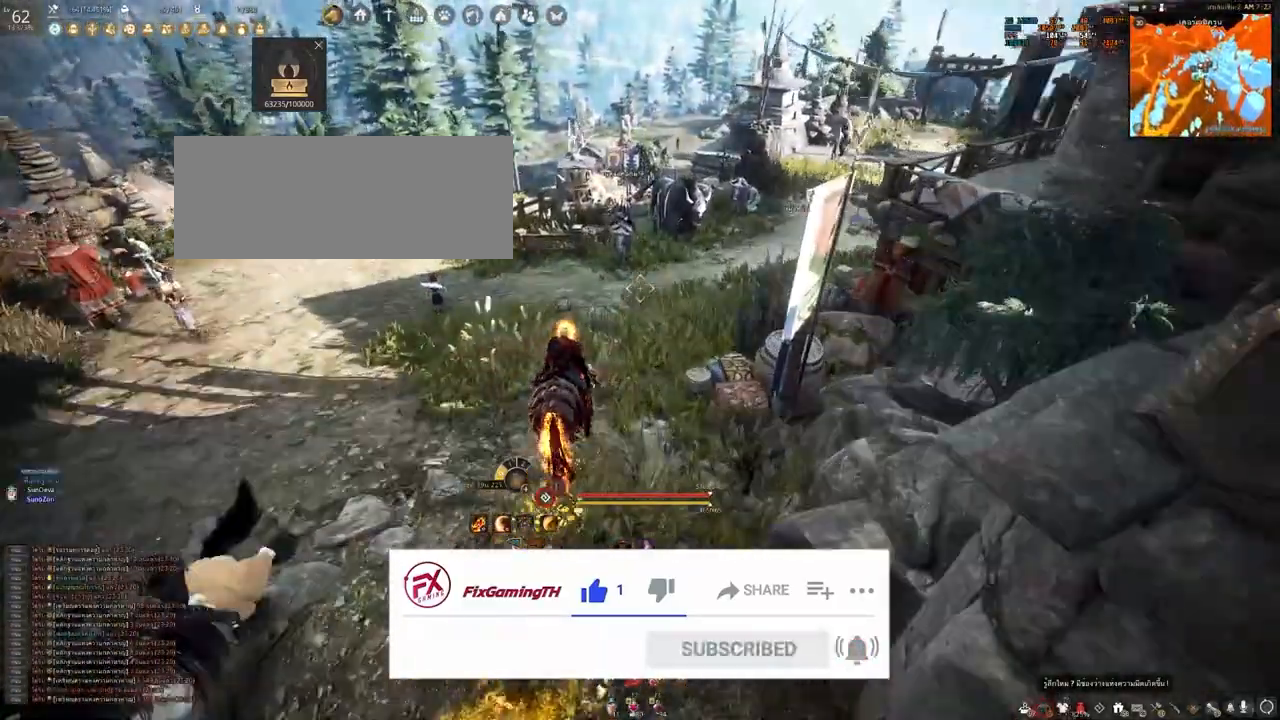
{"keys": ["s"], "mouse": [], "events": [[467, "s", "down"]]}
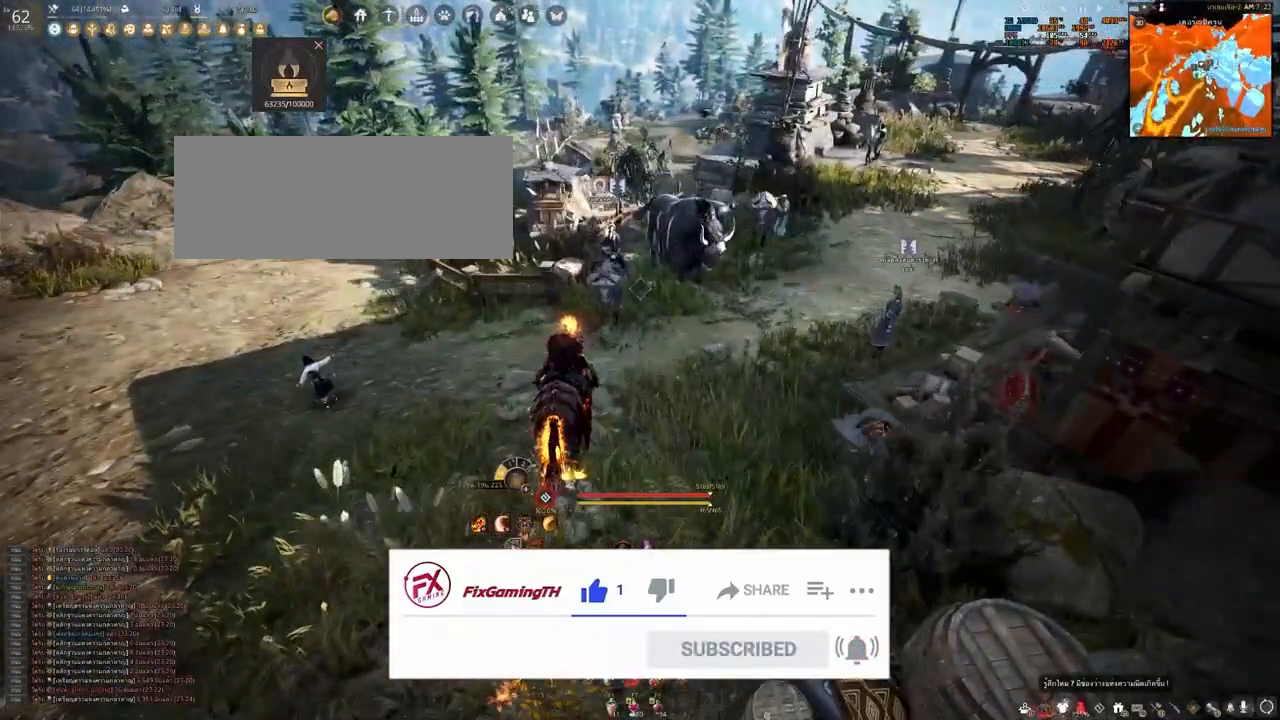
{"keys": ["s"], "mouse": [], "events": []}
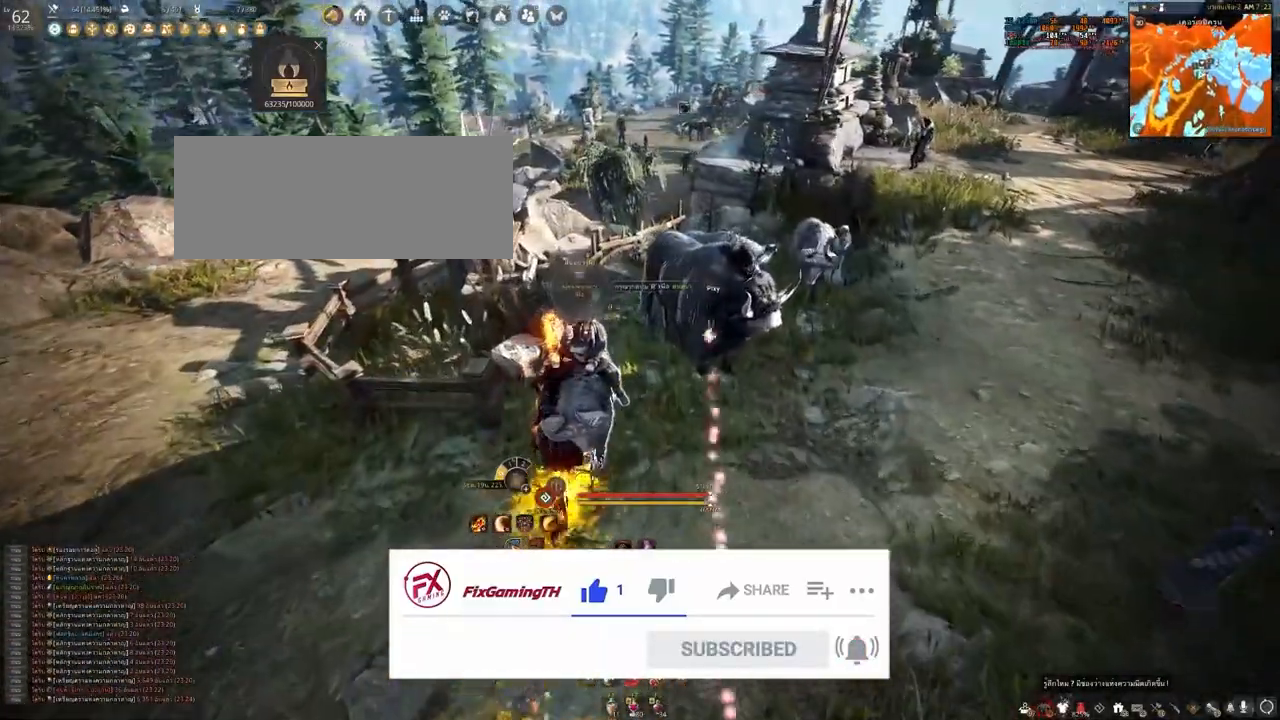
{"keys": ["s"], "mouse": [], "events": []}
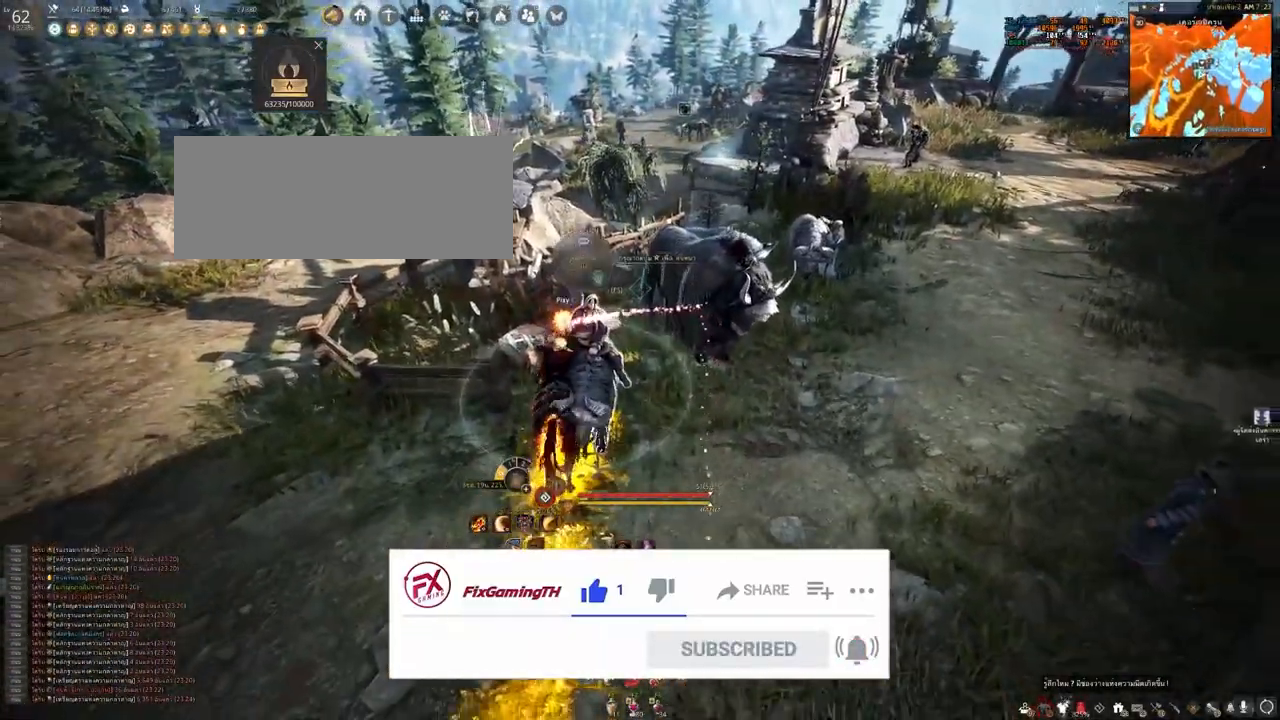
{"keys": [], "mouse": [], "events": [[183, "s", "up"]]}
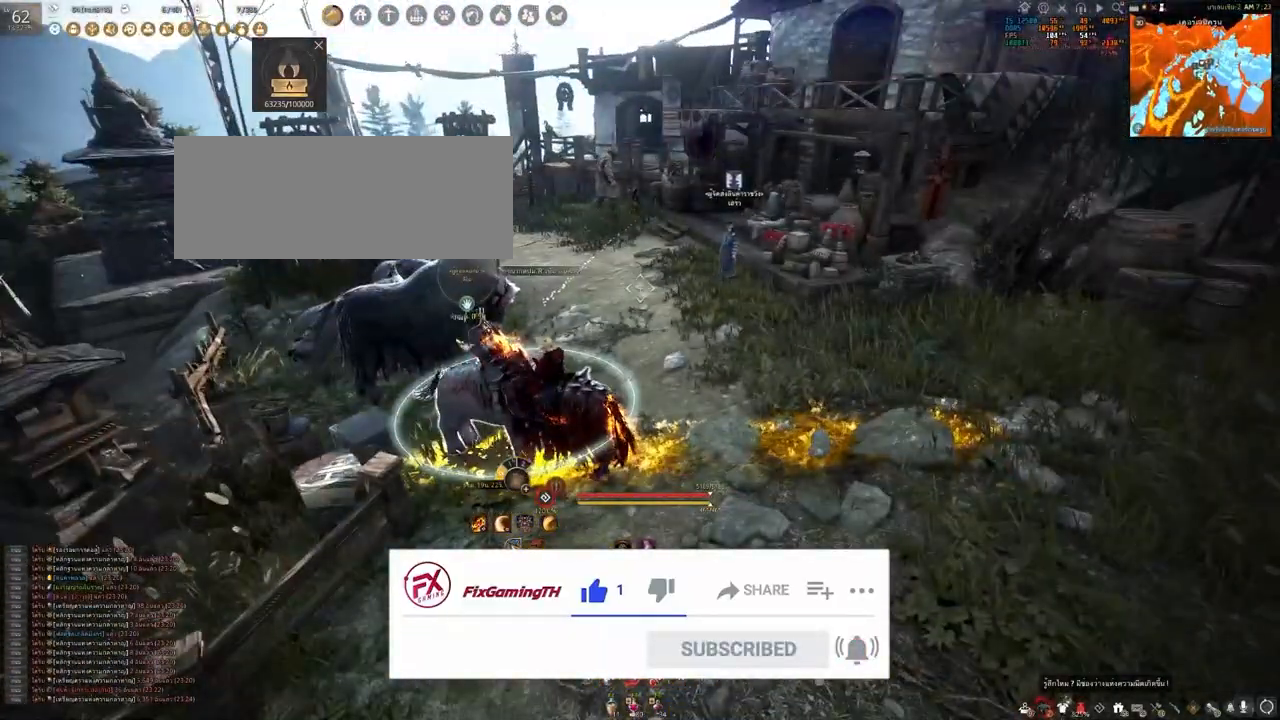
{"keys": [], "mouse": [], "events": []}
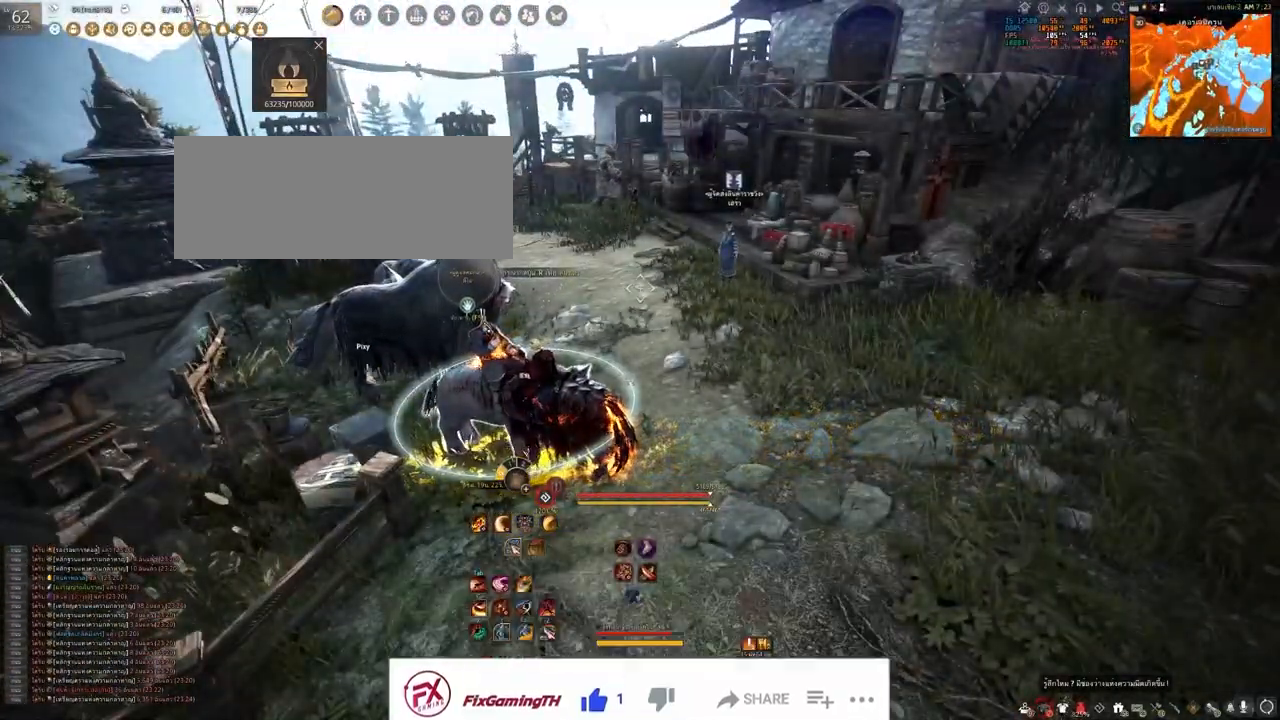
{"keys": [], "mouse": [], "events": []}
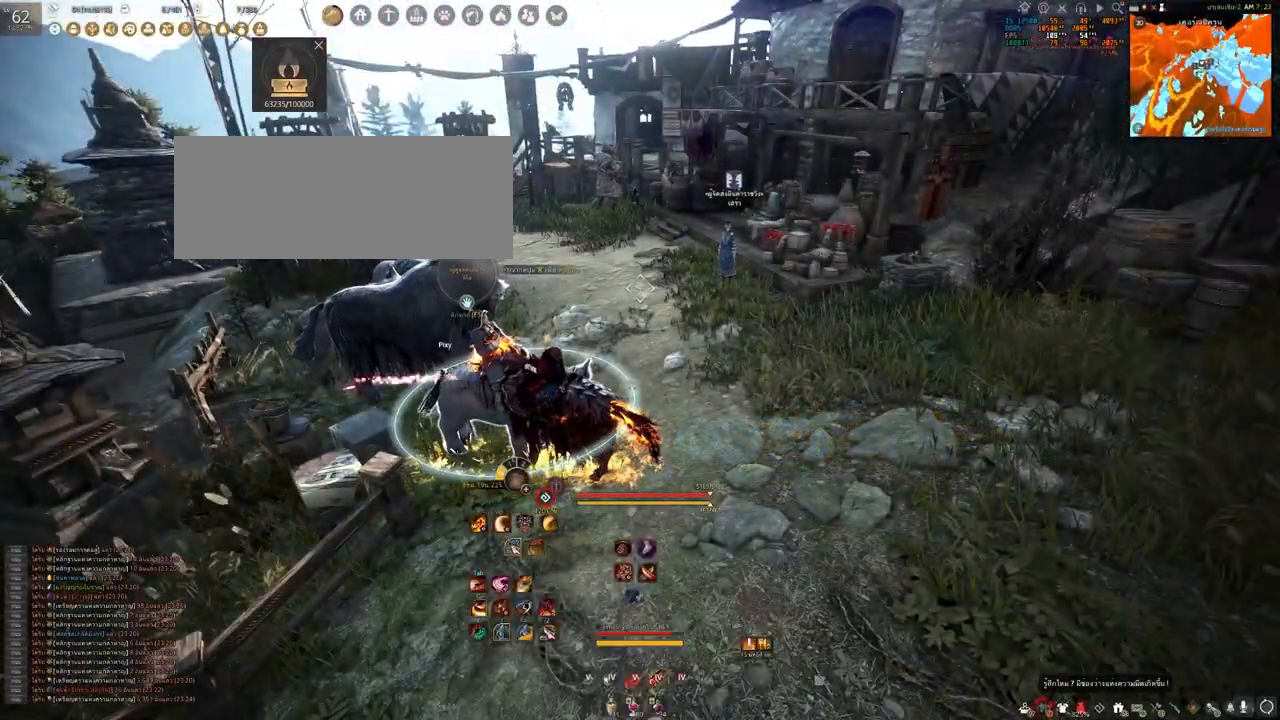
{"keys": [], "mouse": [], "events": []}
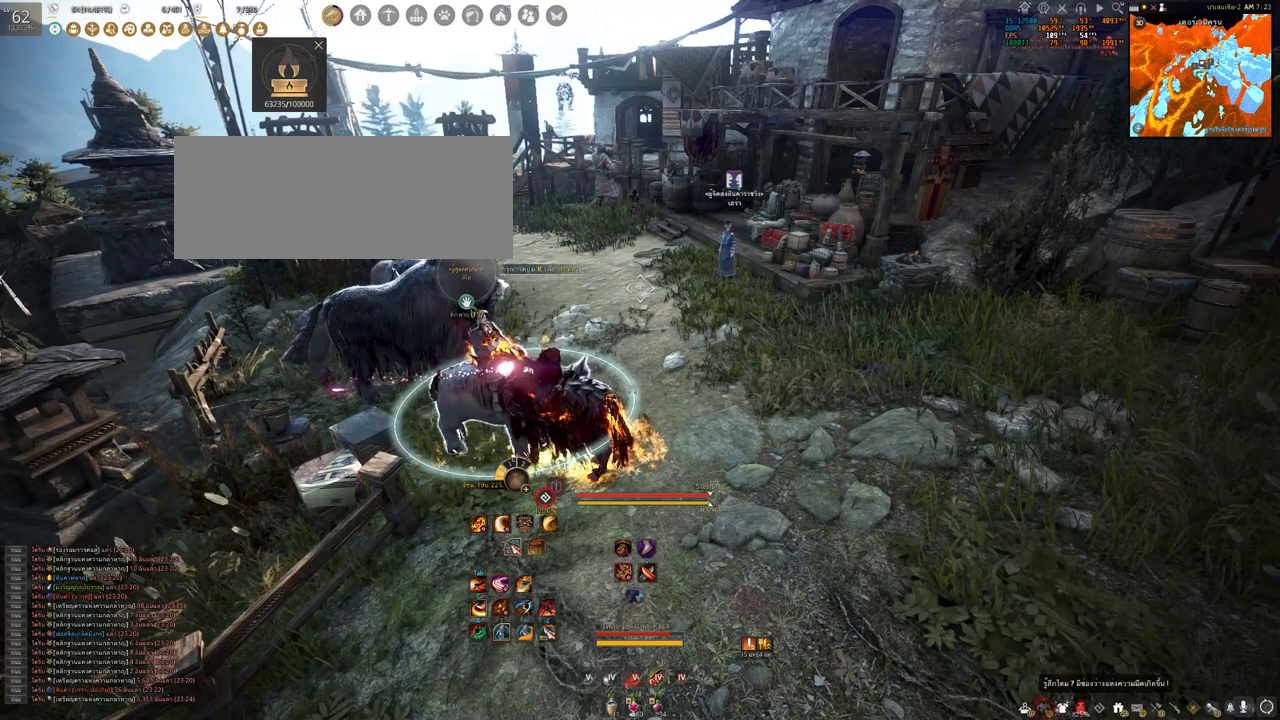
{"keys": [], "mouse": [], "events": []}
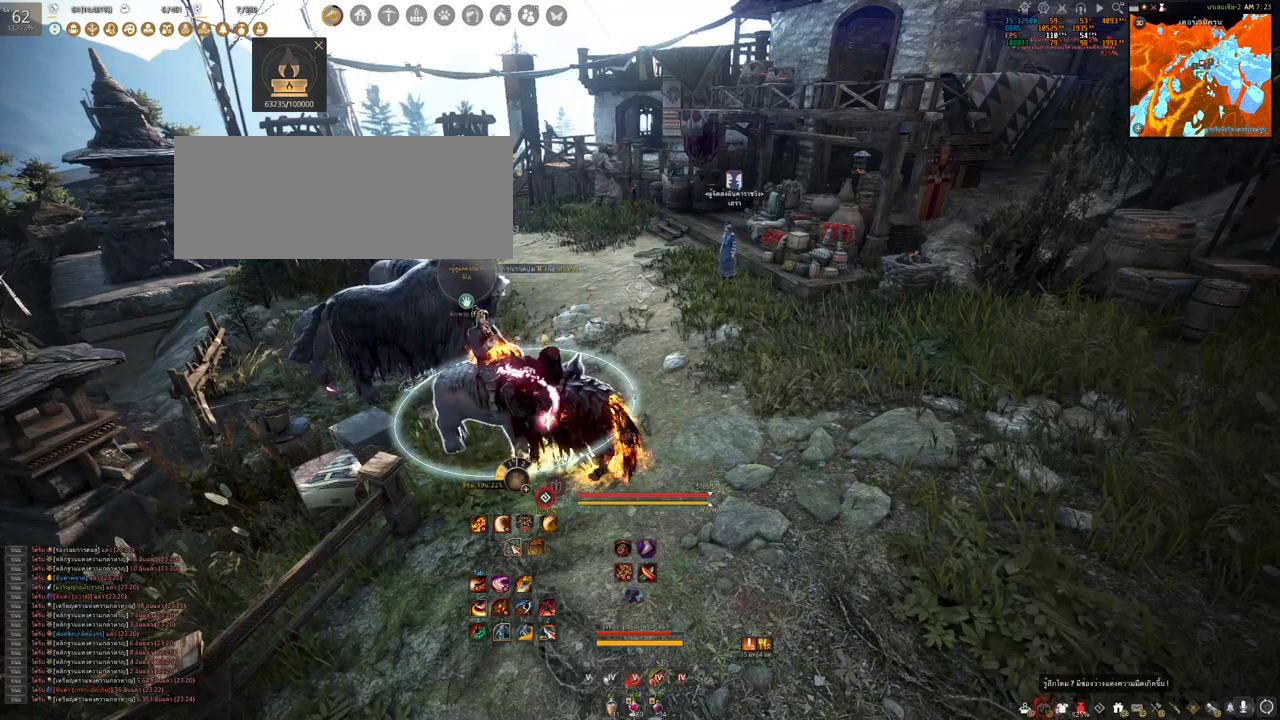
{"keys": [], "mouse": [], "events": []}
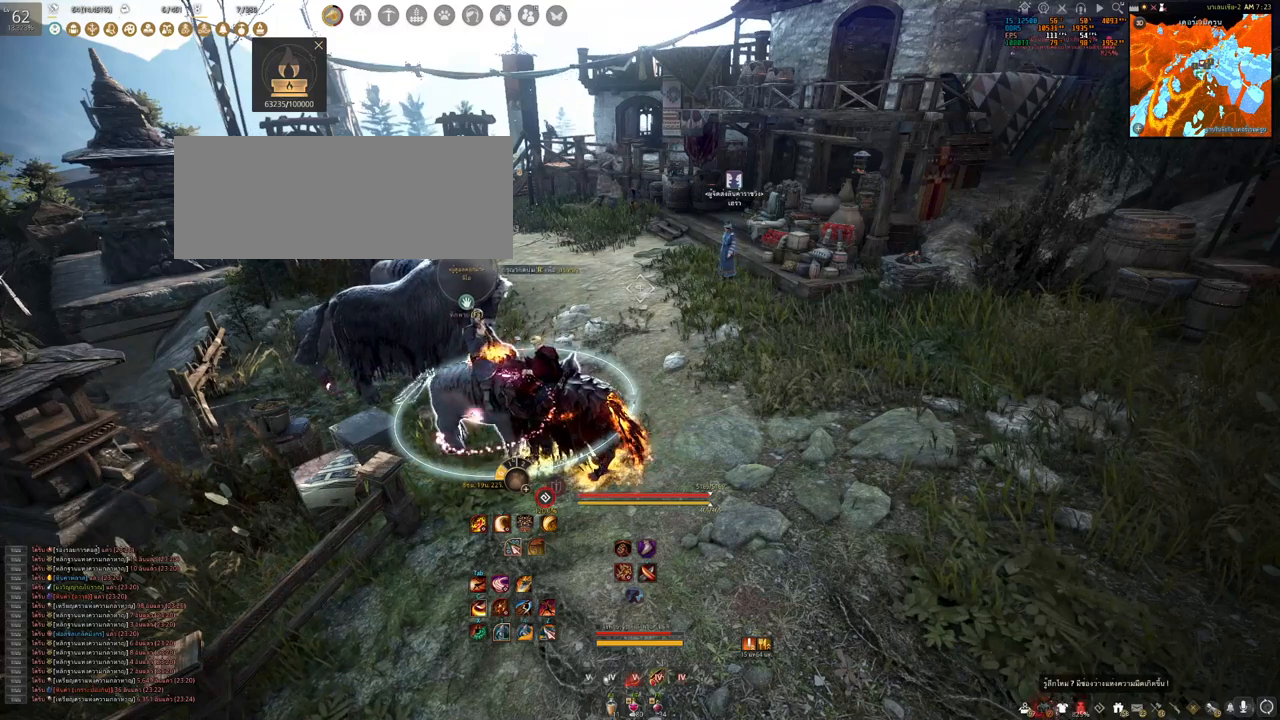
{"keys": [], "mouse": [], "events": []}
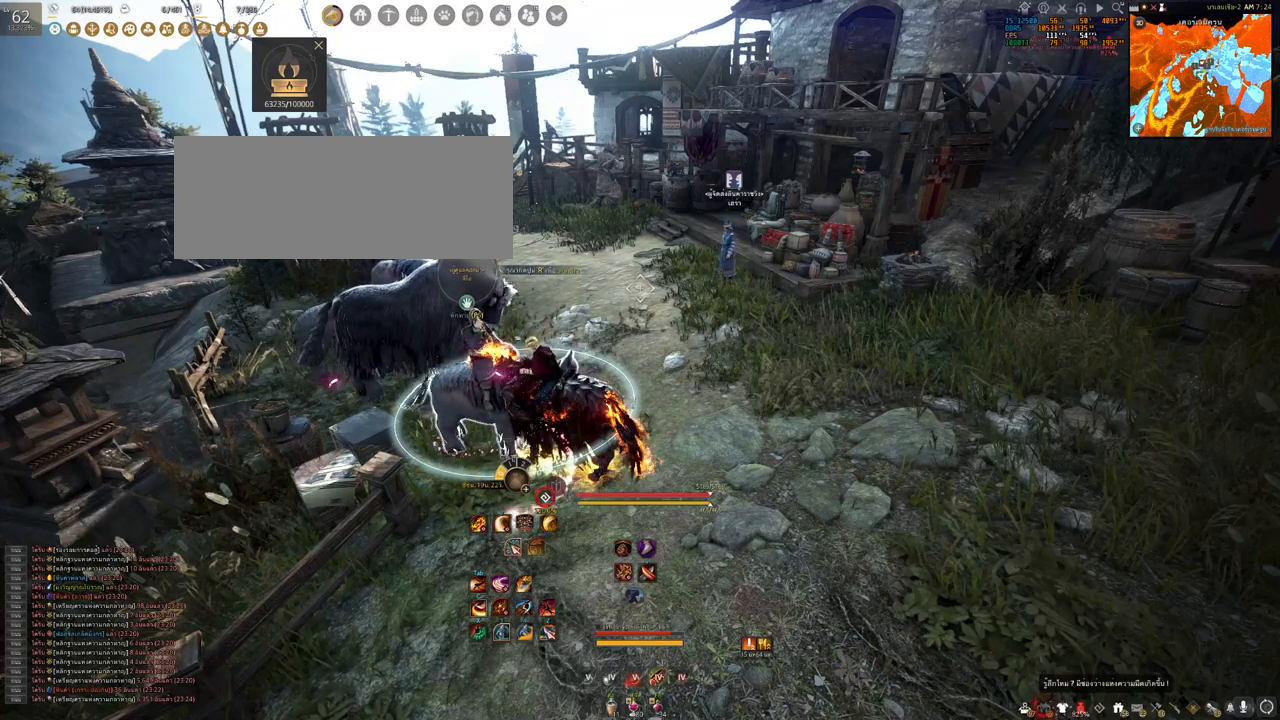
{"keys": [], "mouse": [], "events": []}
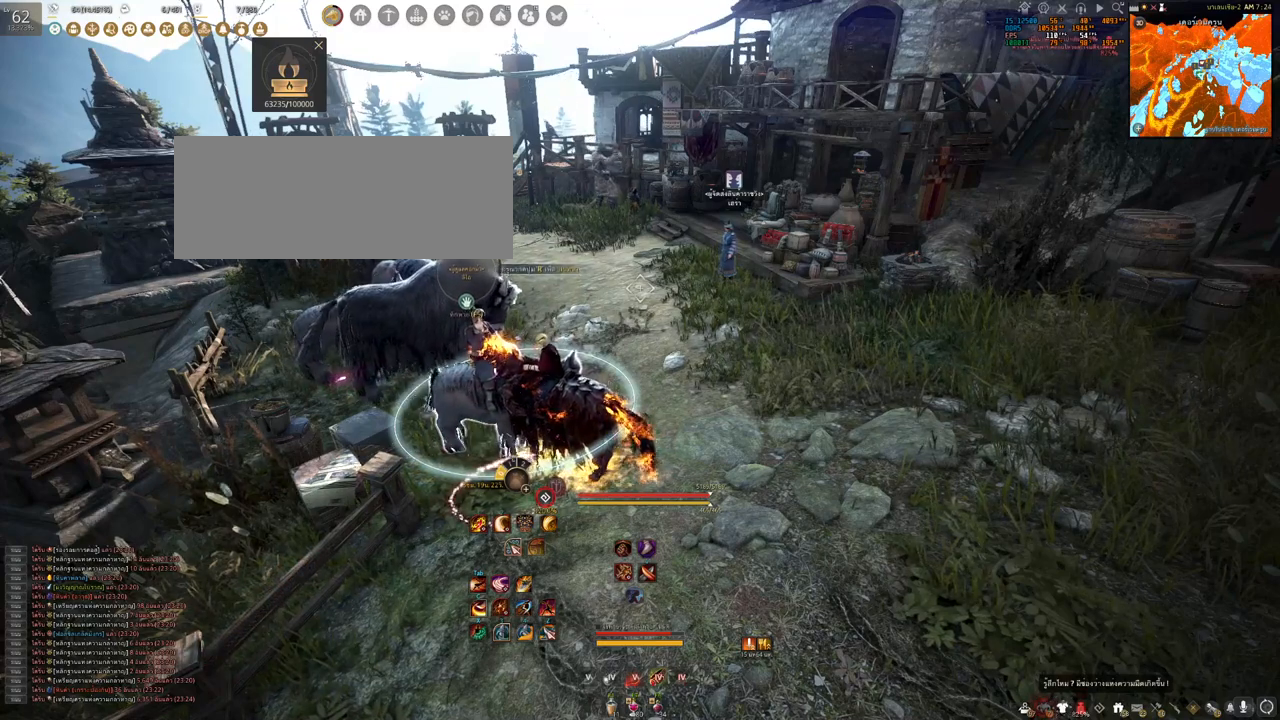
{"keys": [], "mouse": [], "events": []}